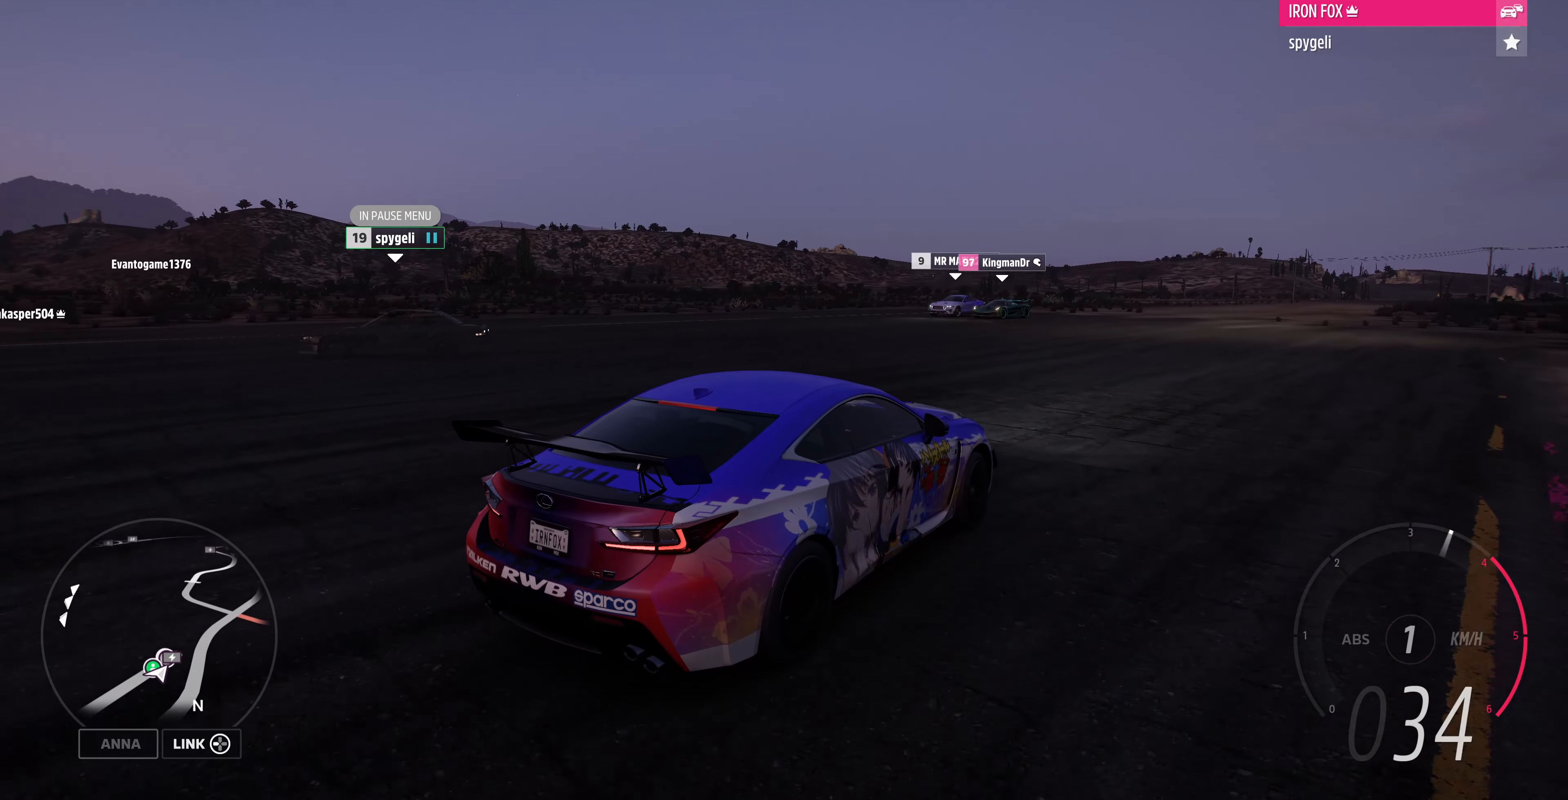
Gameplay with a controller (PlayStation layout); each line is a JSON object with the inputs held at the frame after it. "events" lists button and stick changes between this image and that frame as [ms after this image, input, new state], when the widget could be followed in between.
{"buttons": ["R2"], "left_stick": "up-left", "right_stick": "up-left", "events": []}
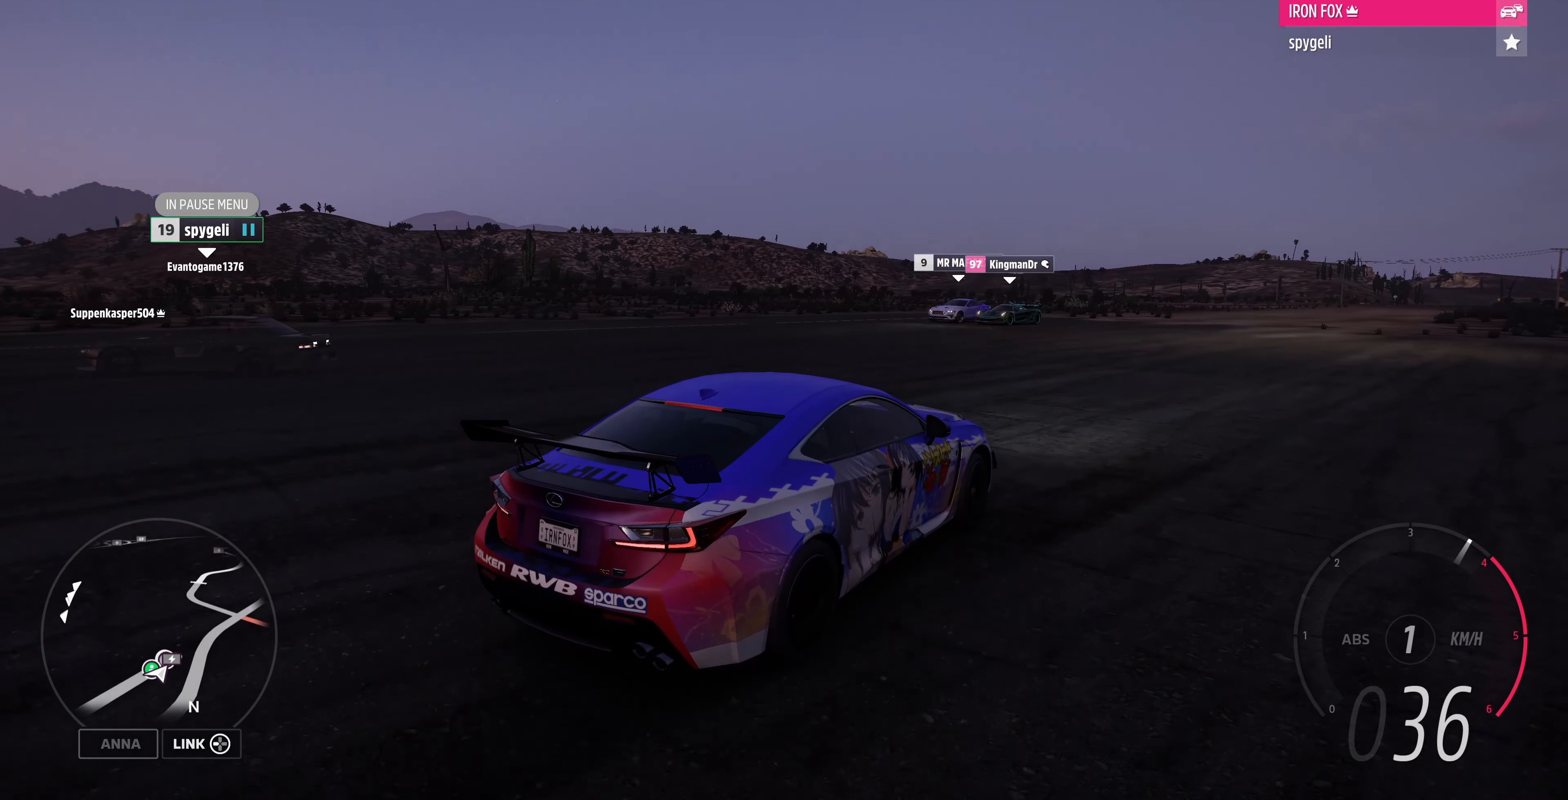
{"buttons": [], "left_stick": "up-left", "right_stick": "up-left", "events": [[300, "R2", "up"]]}
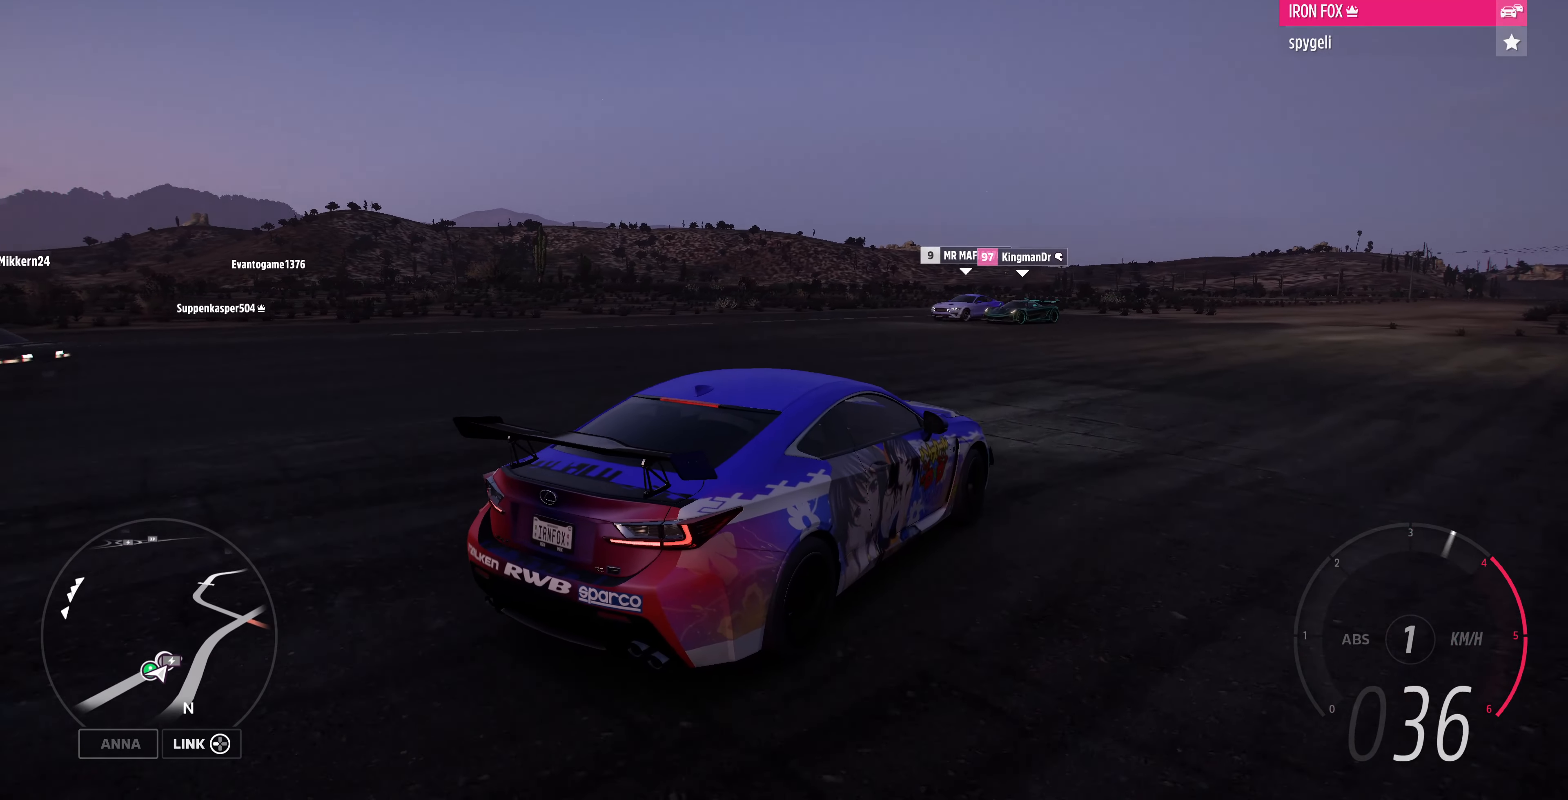
{"buttons": ["R2"], "left_stick": "up-left", "right_stick": "up-left", "events": [[133, "R2", "down"]]}
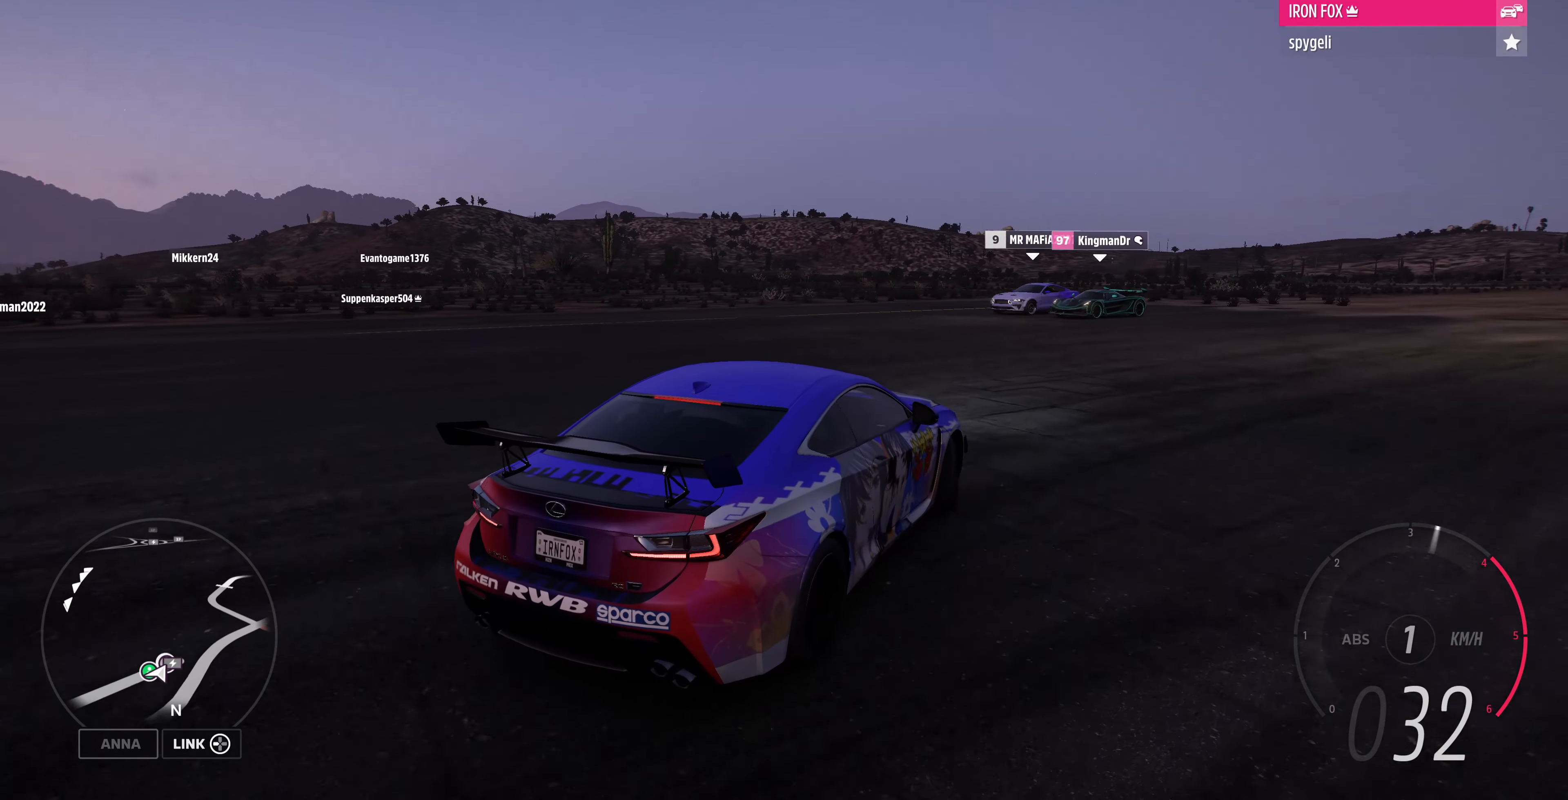
{"buttons": ["R2"], "left_stick": "up-left", "right_stick": "center", "events": [[500, "right_stick", "center"]]}
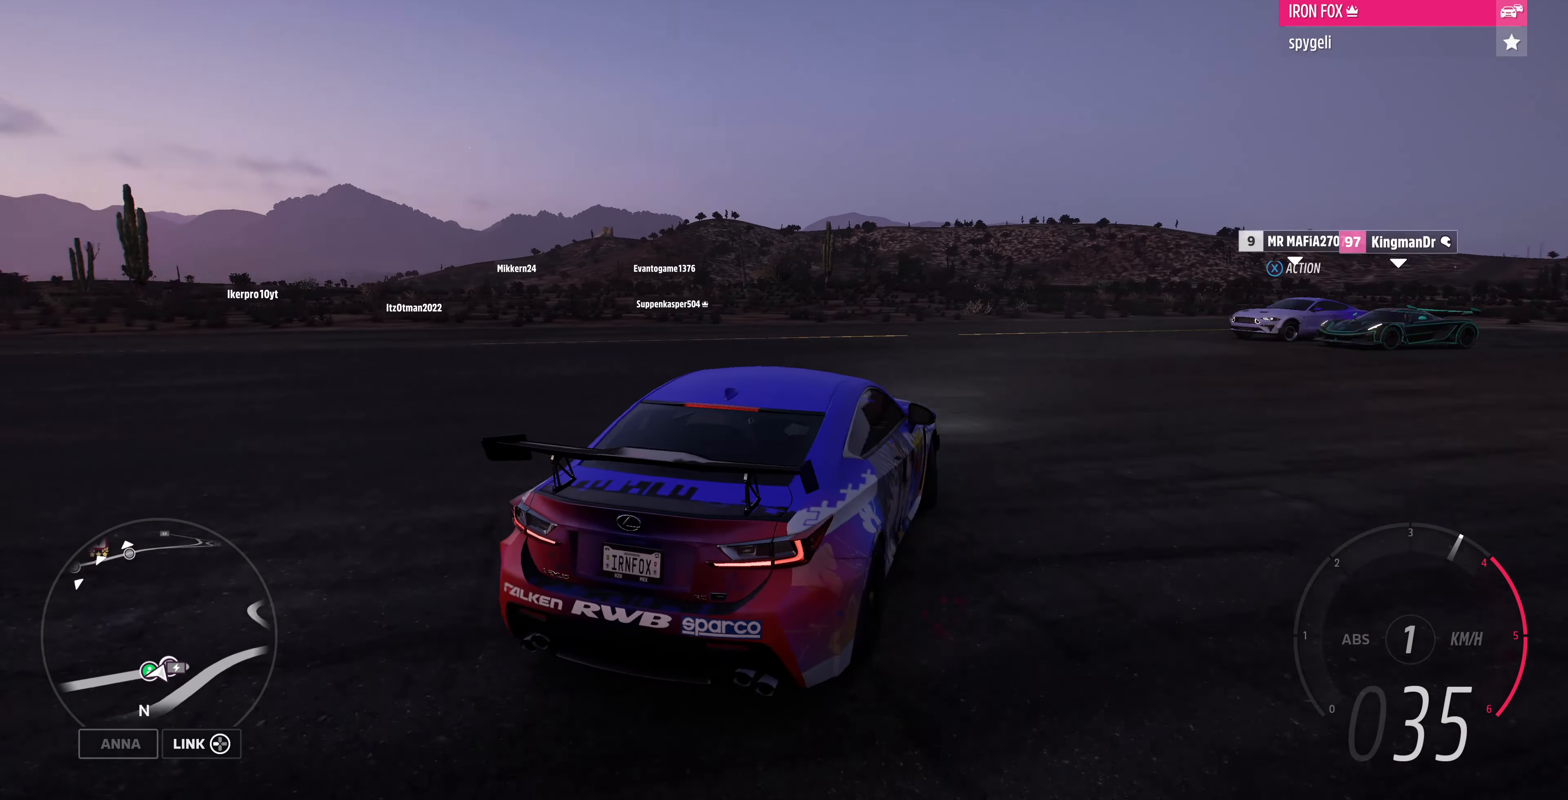
{"buttons": ["R3"], "left_stick": "up-left", "right_stick": "center", "events": [[133, "R2", "up"], [167, "R3", "down"]]}
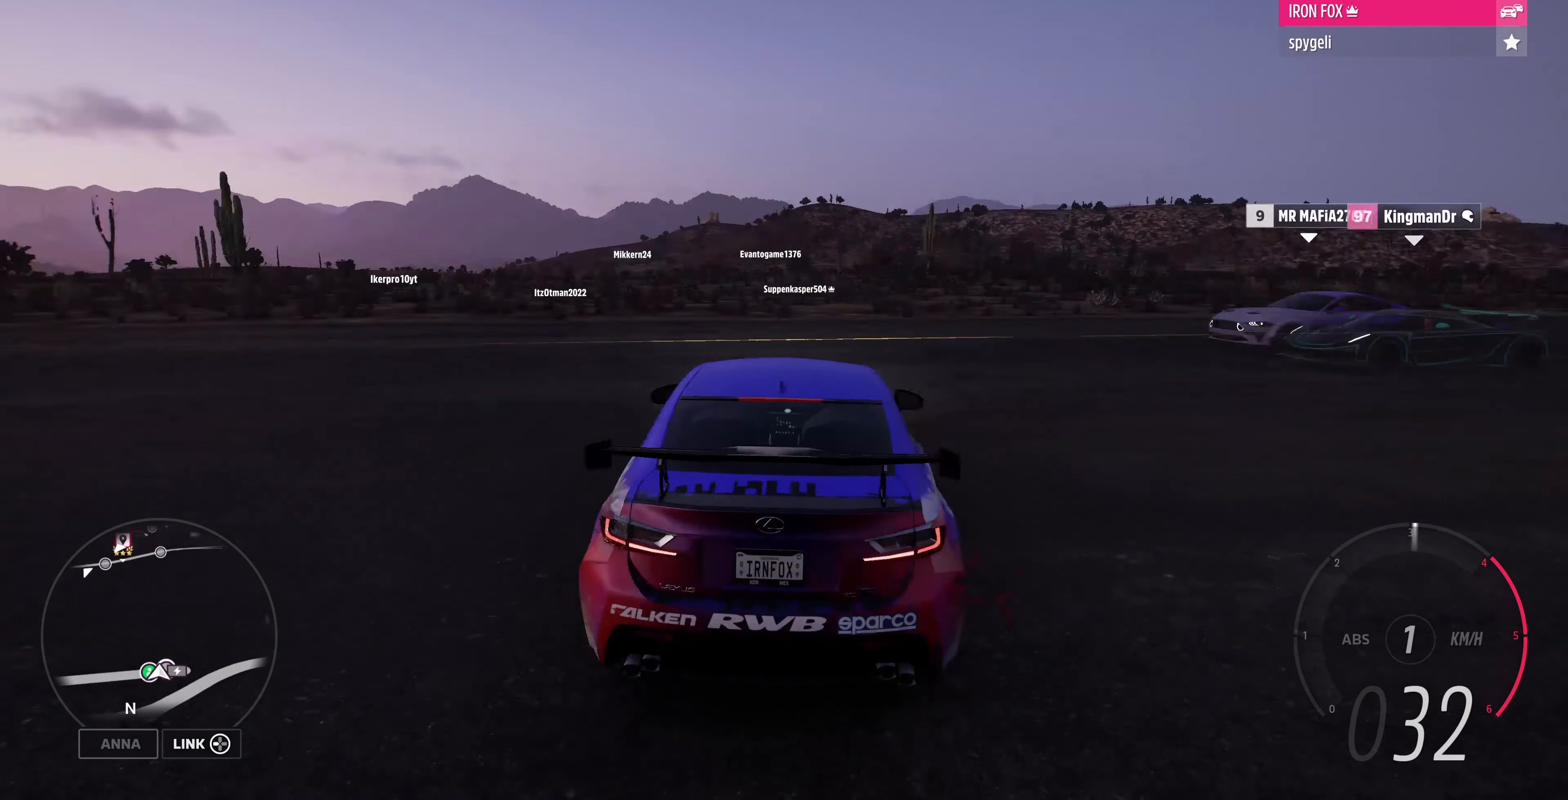
{"buttons": ["R3"], "left_stick": "left", "right_stick": "center", "events": [[466, "left_stick", "left"]]}
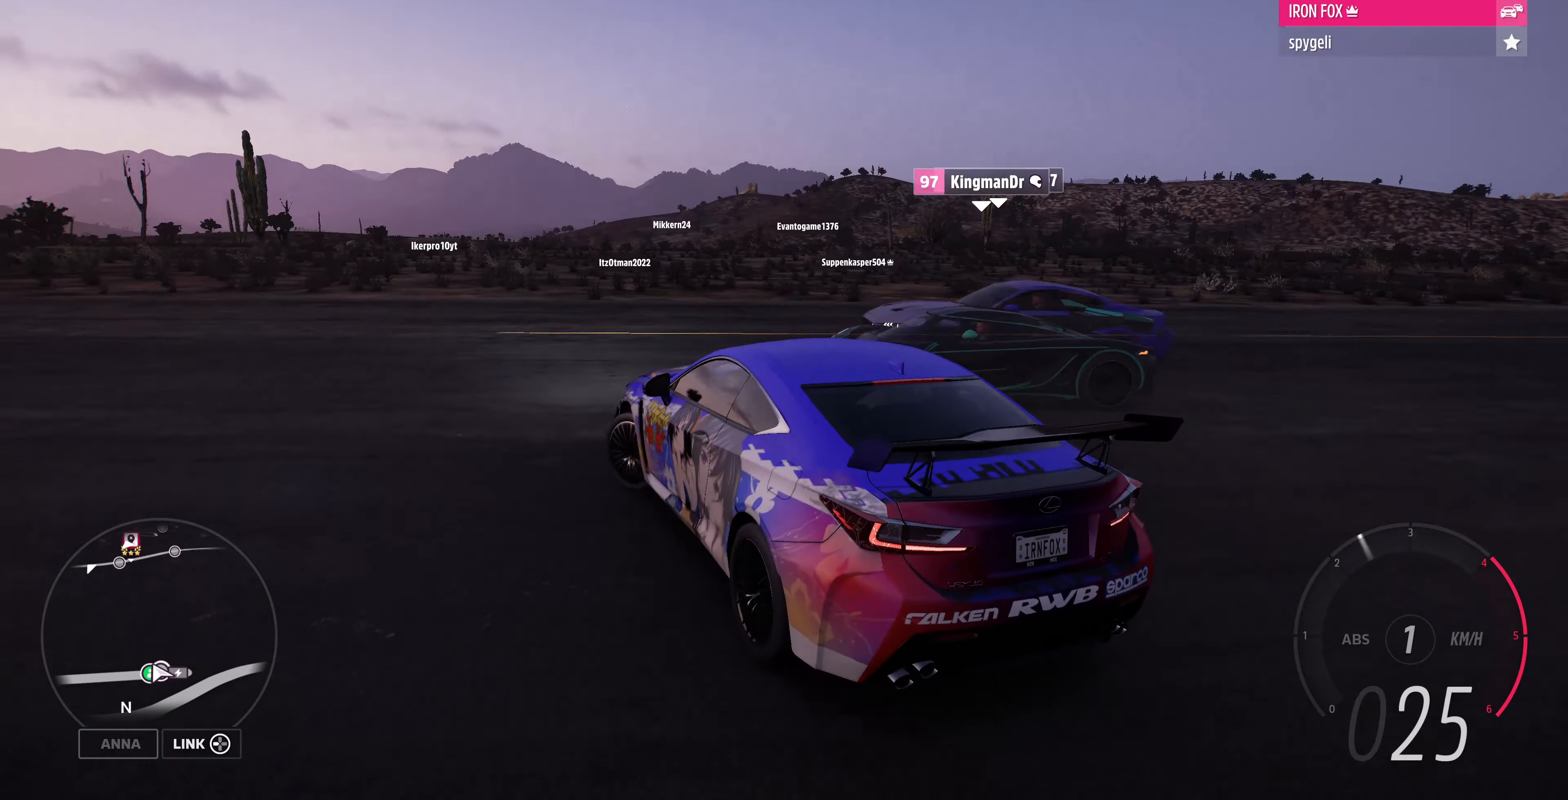
{"buttons": [], "left_stick": "left", "right_stick": "up", "events": [[233, "R3", "up"], [300, "right_stick", "up"]]}
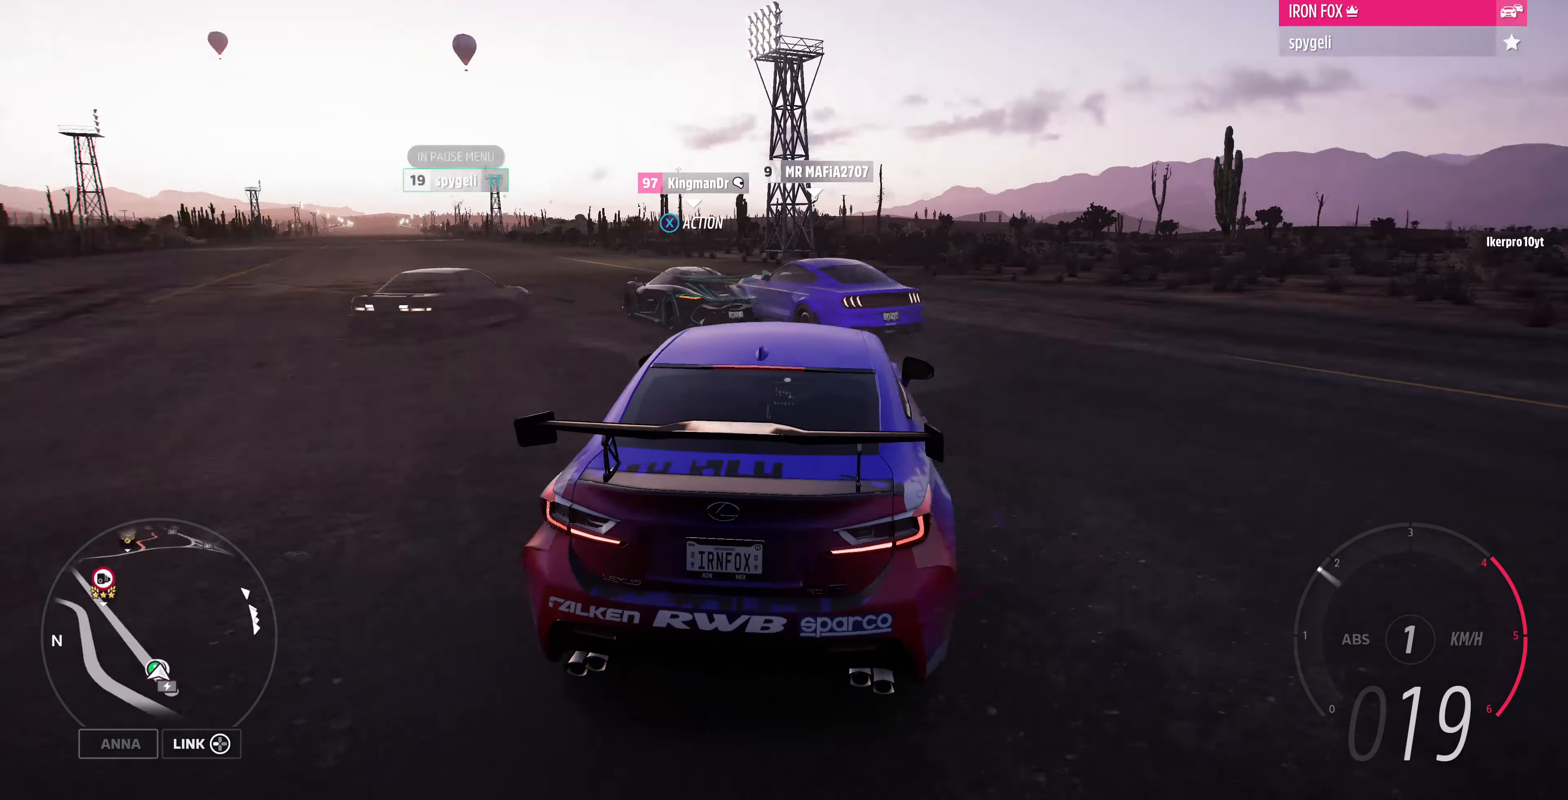
{"buttons": [], "left_stick": "up-left", "right_stick": "up", "events": [[33, "right_stick", "up-left"], [100, "left_stick", "up-left"], [200, "right_stick", "up"]]}
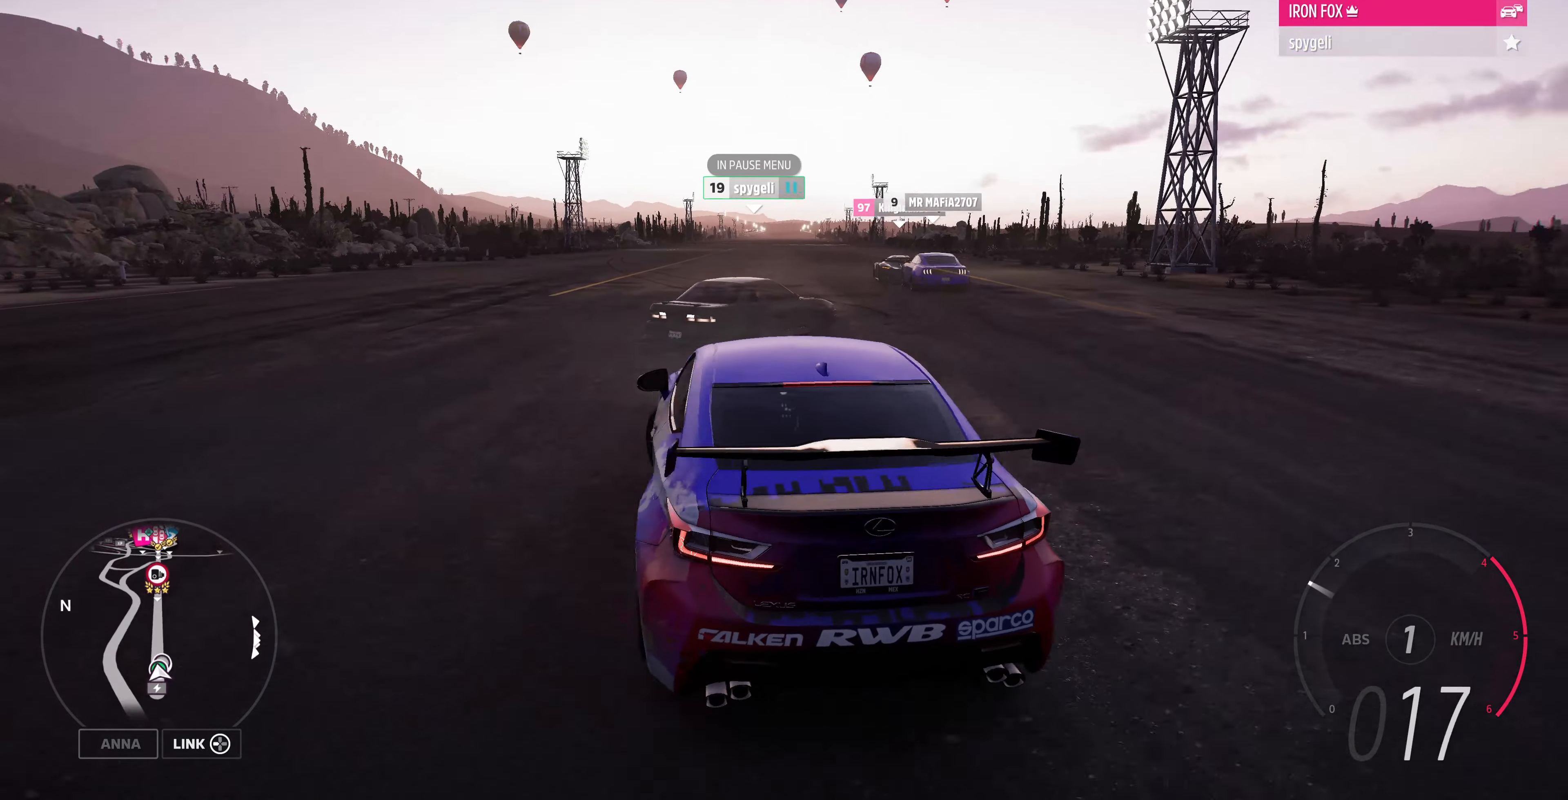
{"buttons": [], "left_stick": "right", "right_stick": "up", "events": [[200, "left_stick", "right"]]}
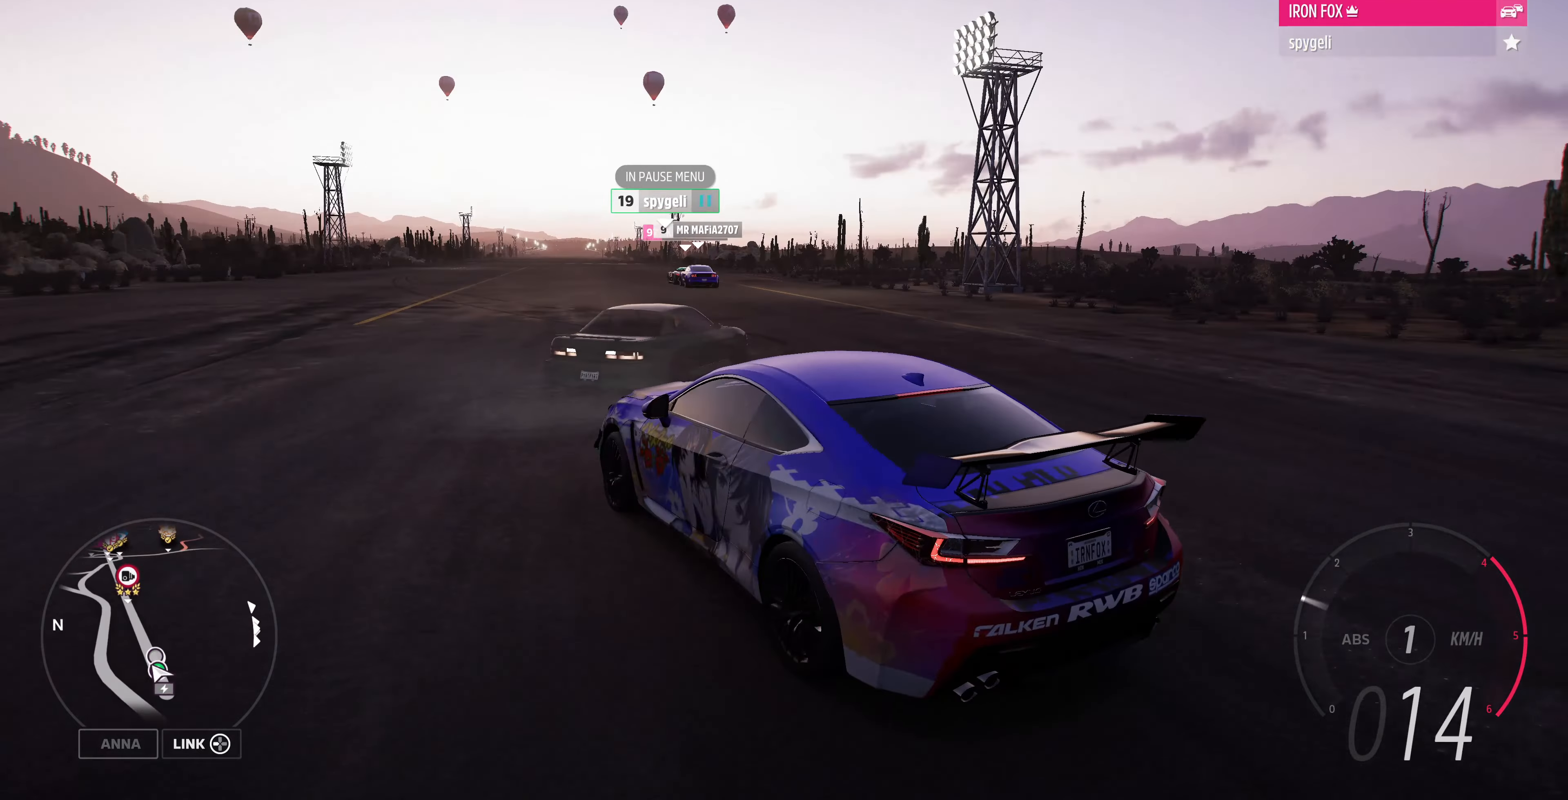
{"buttons": [], "left_stick": "right", "right_stick": "up", "events": []}
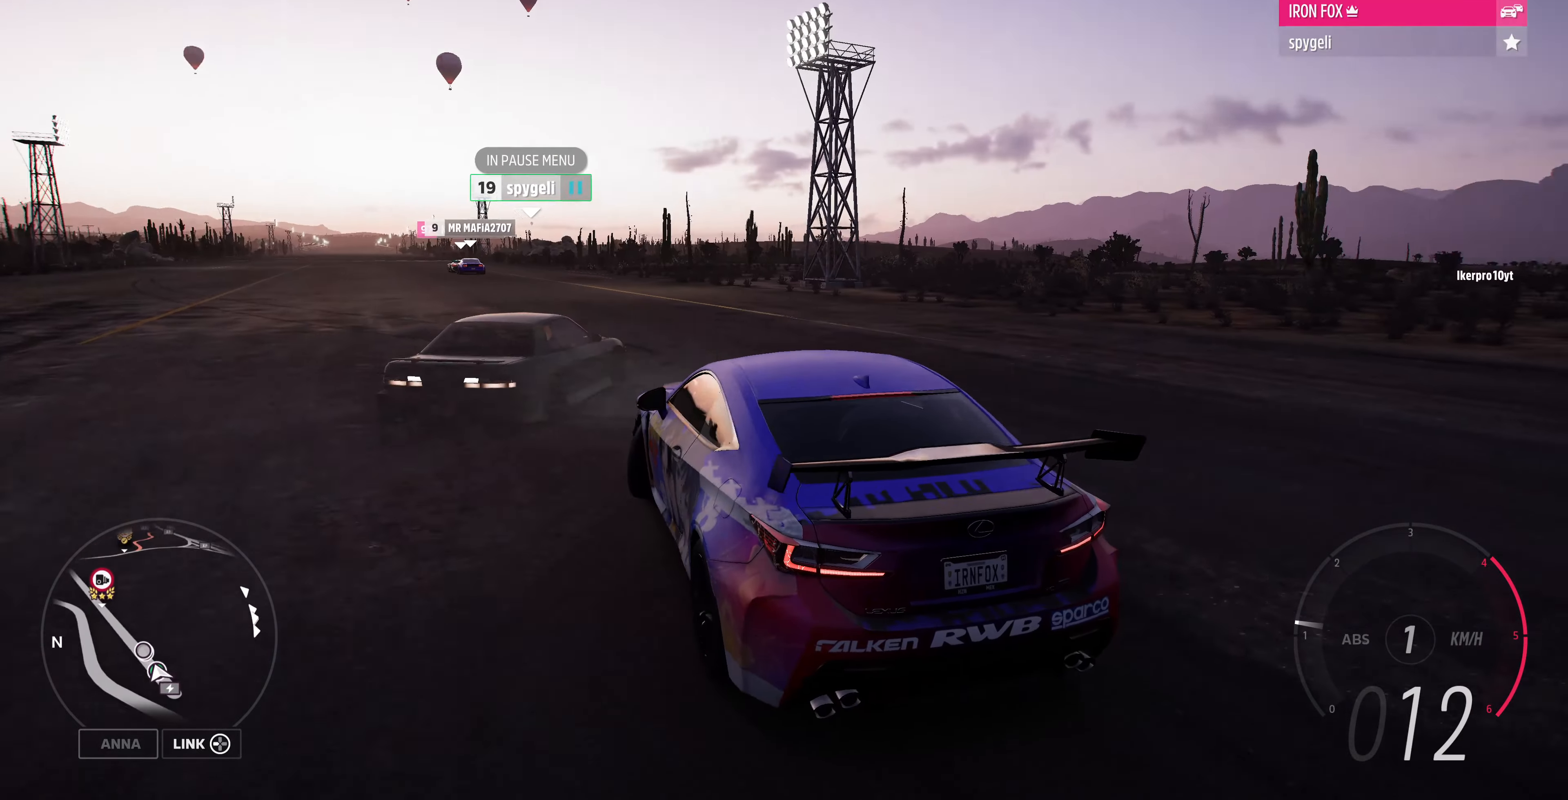
{"buttons": [], "left_stick": "right", "right_stick": "up", "events": []}
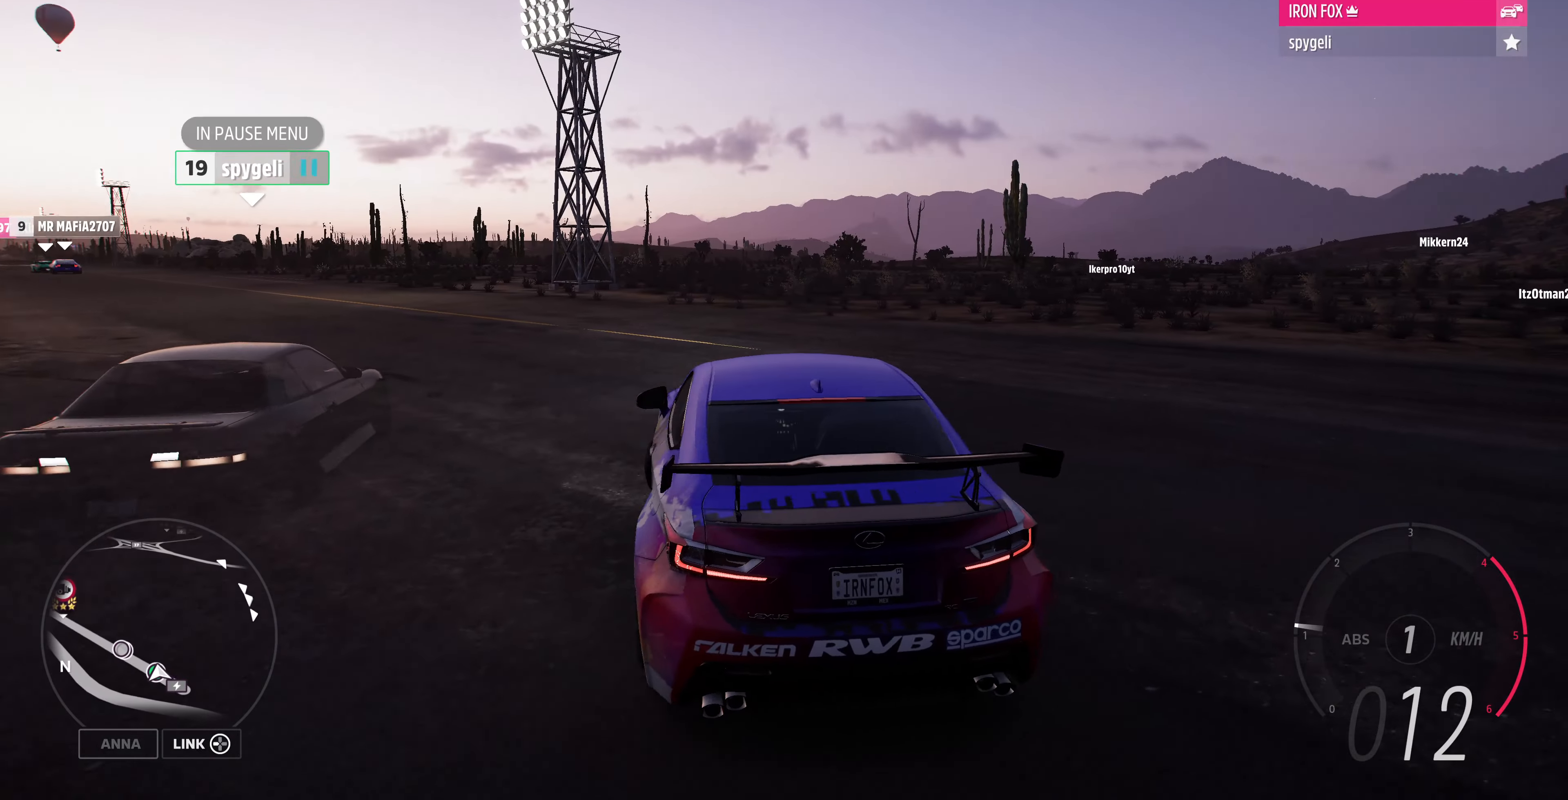
{"buttons": [], "left_stick": "up-left", "right_stick": "up", "events": [[133, "left_stick", "center"], [433, "left_stick", "up-left"]]}
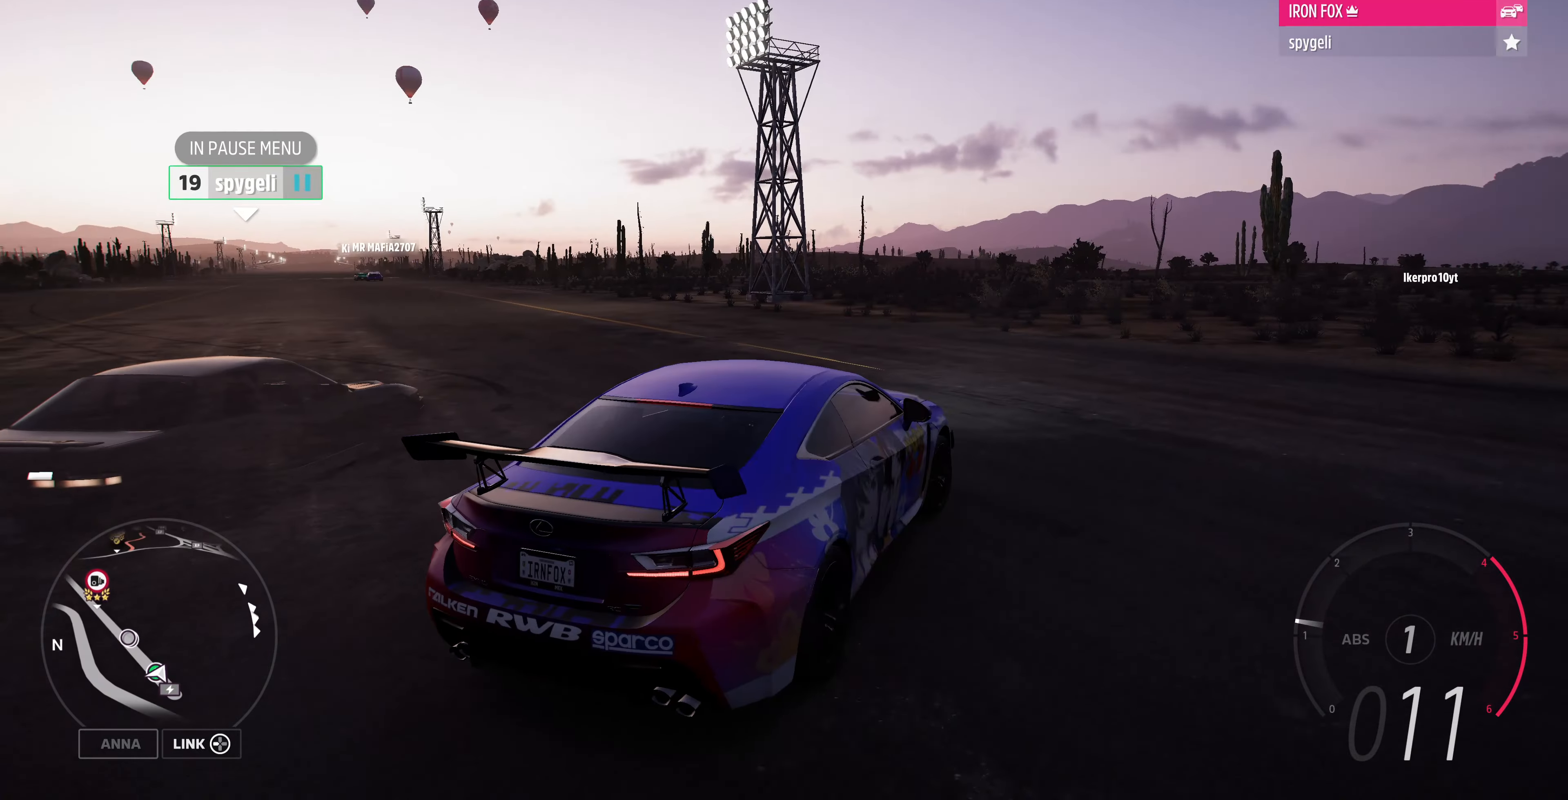
{"buttons": [], "left_stick": "up-left", "right_stick": "up", "events": []}
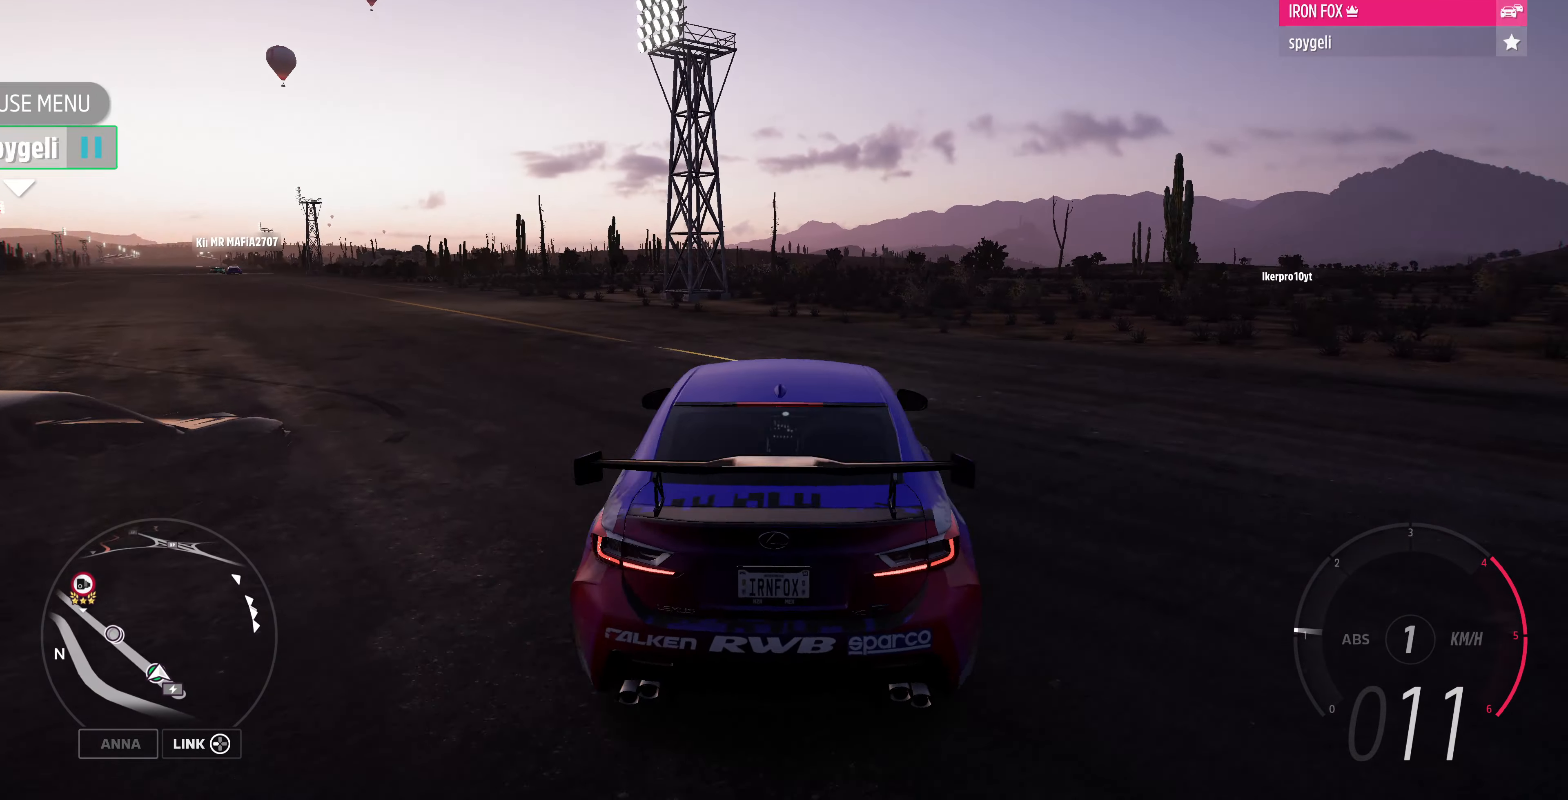
{"buttons": [], "left_stick": "up-left", "right_stick": "up", "events": []}
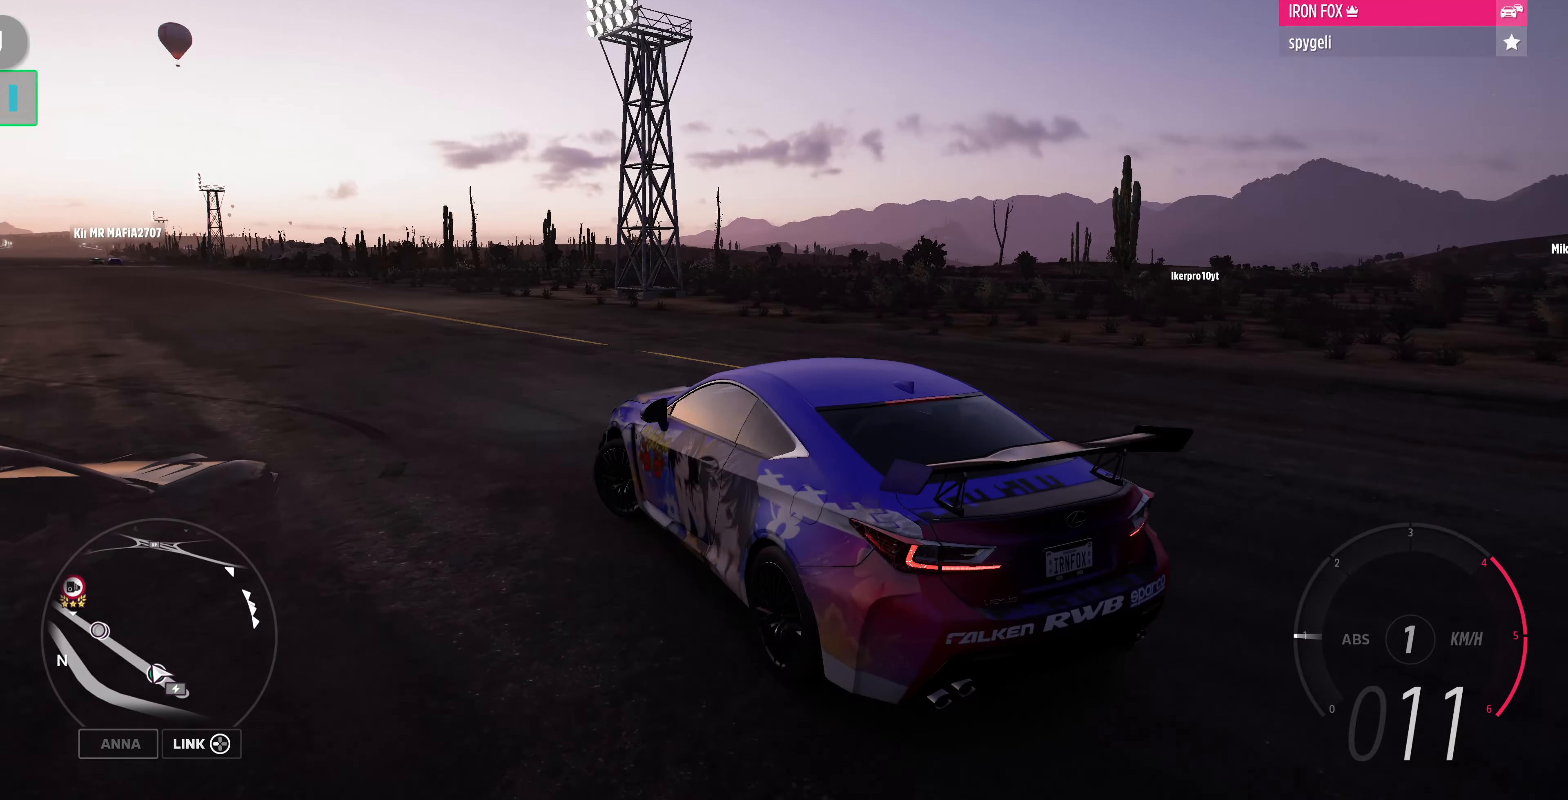
{"buttons": ["R2"], "left_stick": "up-left", "right_stick": "up", "events": [[66, "R2", "down"]]}
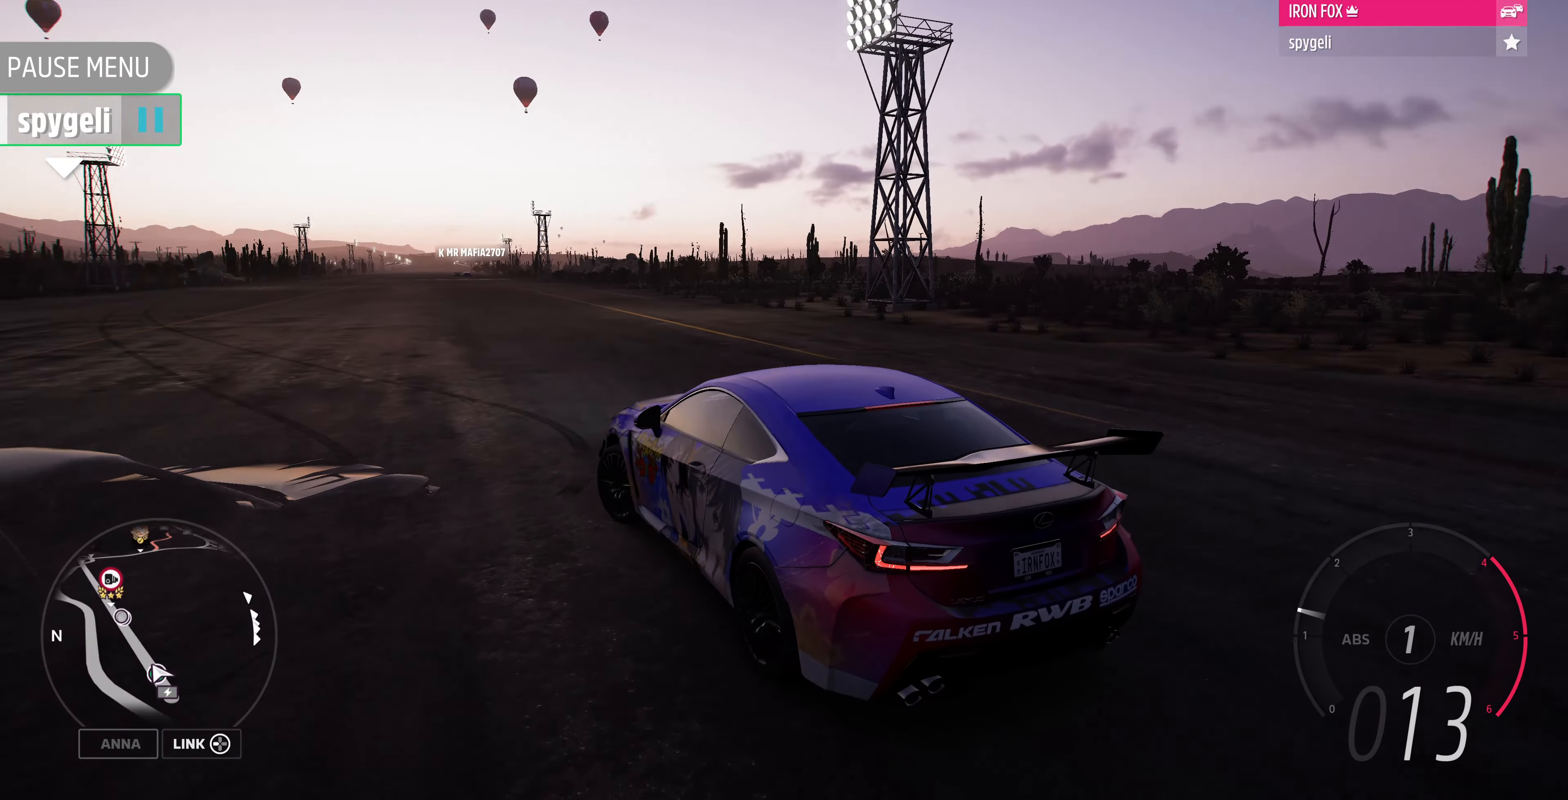
{"buttons": ["R2"], "left_stick": "up-left", "right_stick": "up", "events": []}